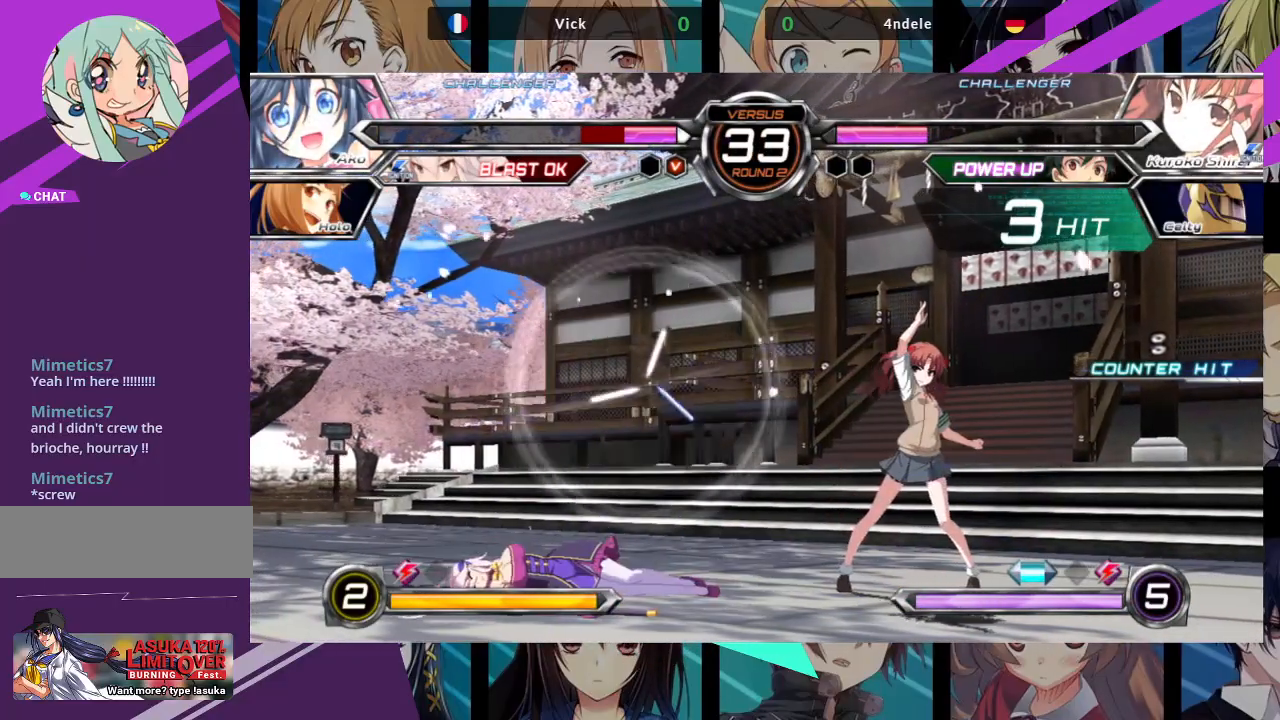
Gameplay with a controller (arcade stick); each line is a JSON object with the inputs held at the frame after it. "events" lists button and stick changes between this image and that frame as [ms after this image, input, new state], when the widget could be followed in between. Not read: L3 R3.
{"buttons": [], "left_stick": "up-left", "events": [[100, "SQUARE", "up"], [183, "left_stick", "up-left"]]}
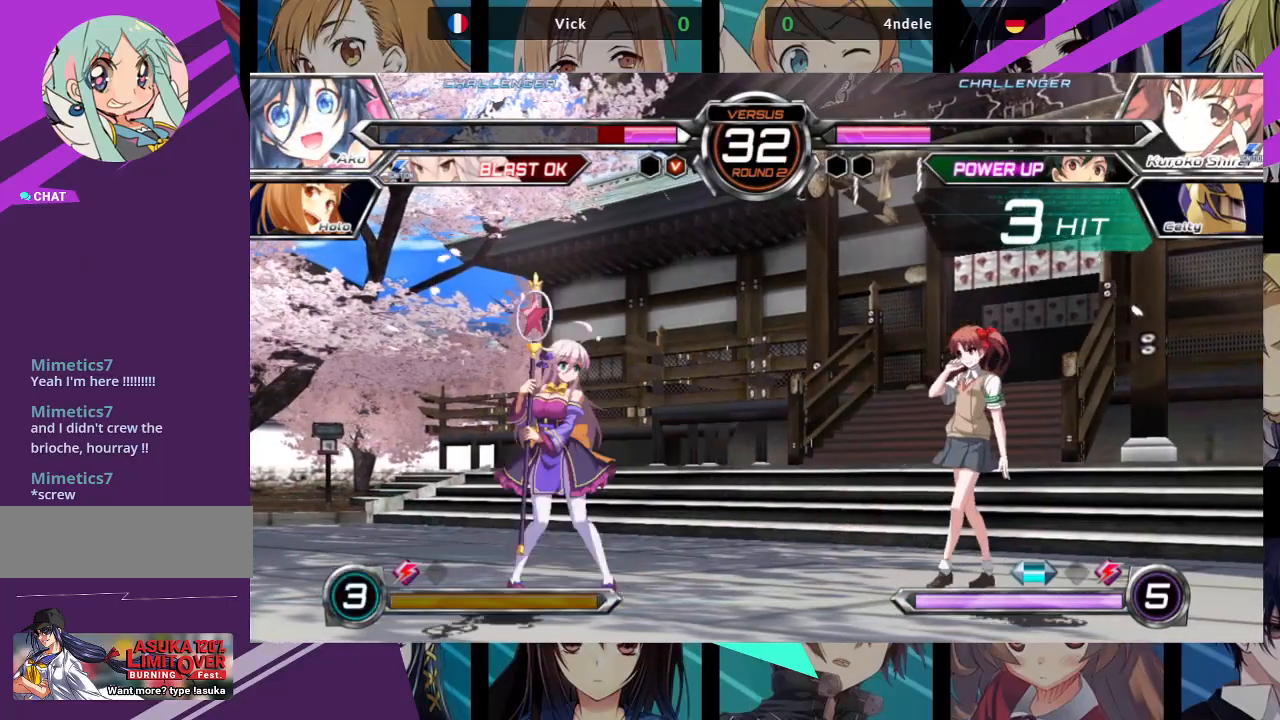
{"buttons": [], "left_stick": "up"}
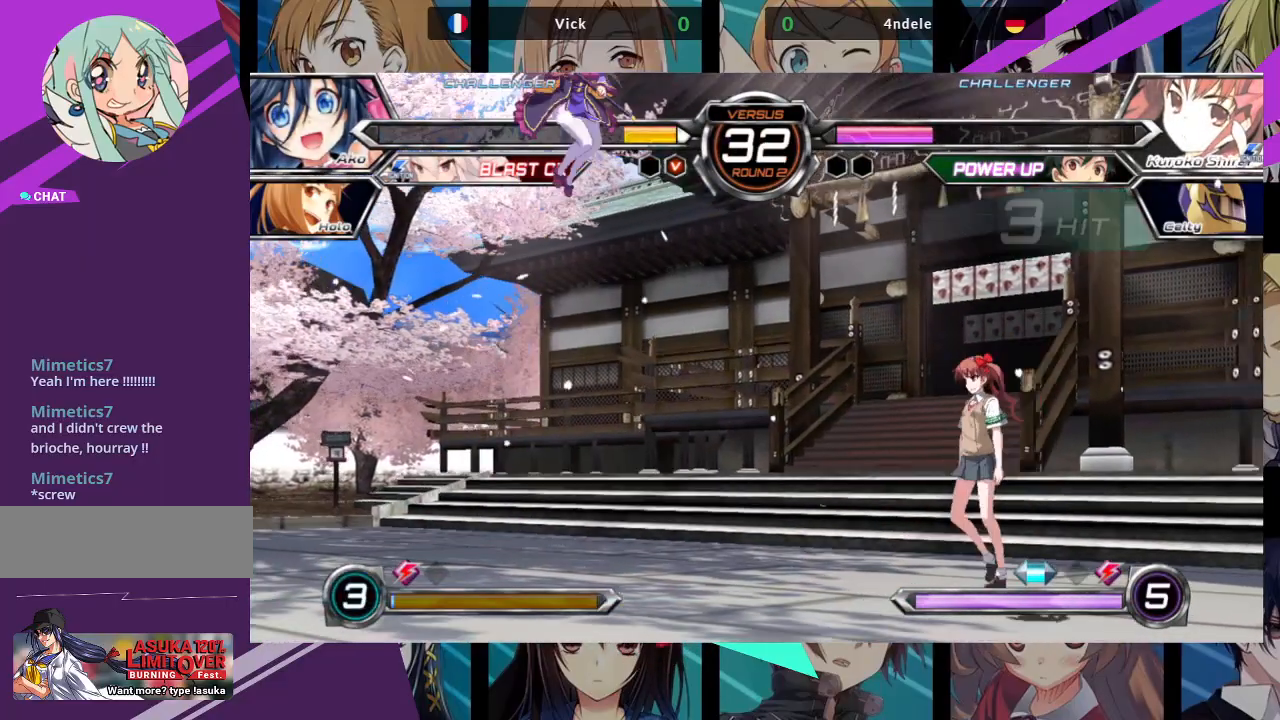
{"buttons": [], "left_stick": "up-left", "events": [[33, "left_stick", "center"], [117, "R1", "down"], [250, "R1", "up"], [367, "left_stick", "left"], [467, "left_stick", "up-left"]]}
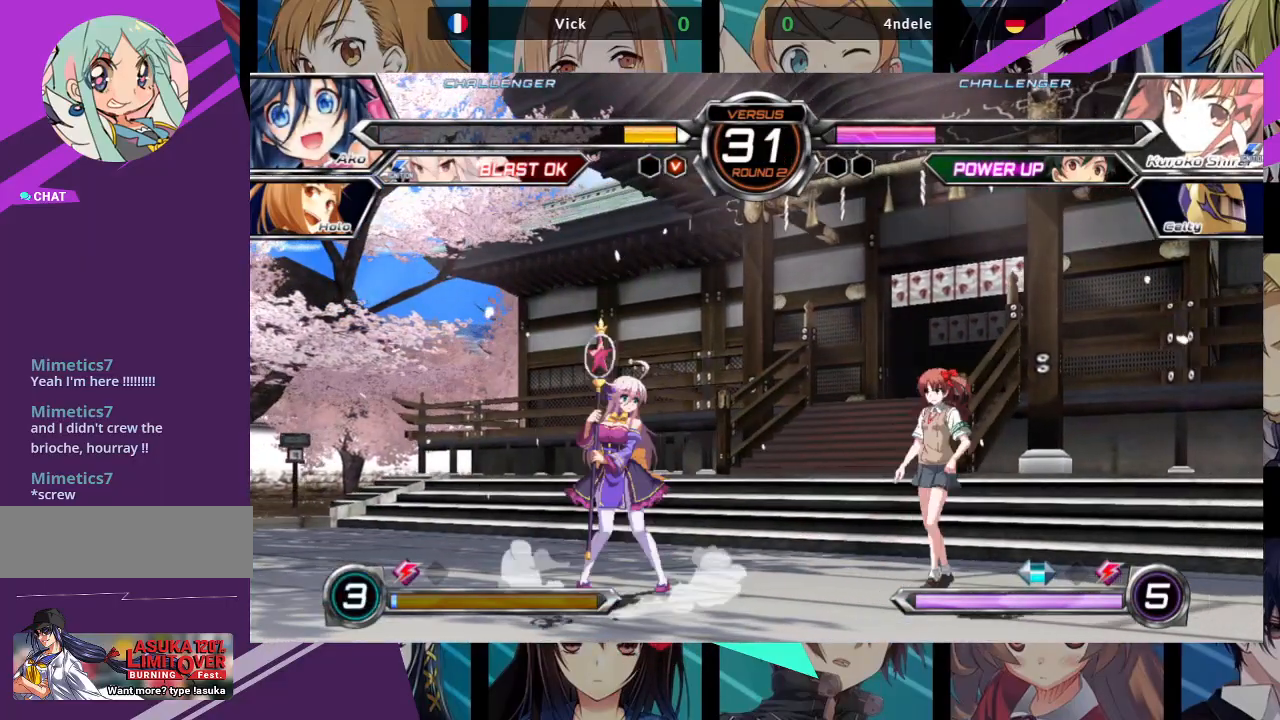
{"buttons": [], "left_stick": "center", "events": [[200, "left_stick", "left"], [267, "SQUARE", "down"], [300, "left_stick", "center"], [383, "SQUARE", "up"]]}
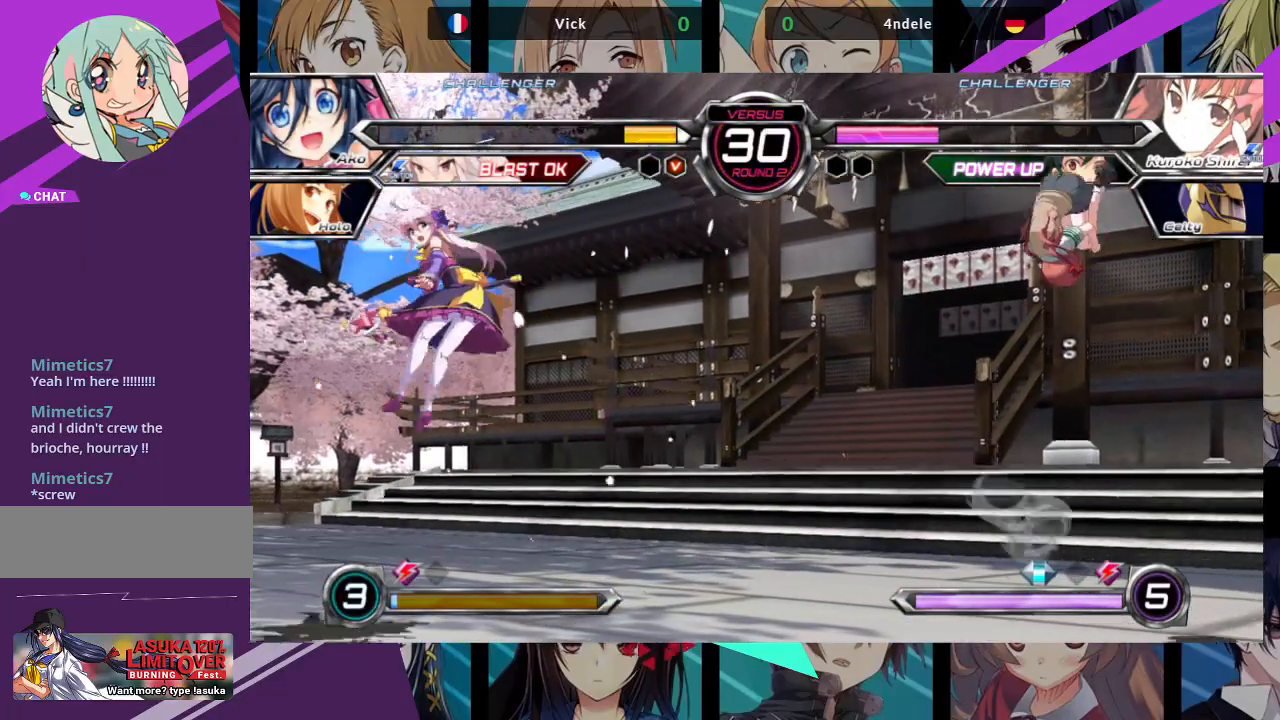
{"buttons": ["SQUARE"], "left_stick": "center", "events": [[17, "left_stick", "left"], [67, "left_stick", "down"], [150, "left_stick", "right"], [183, "SQUARE", "down"], [233, "left_stick", "center"]]}
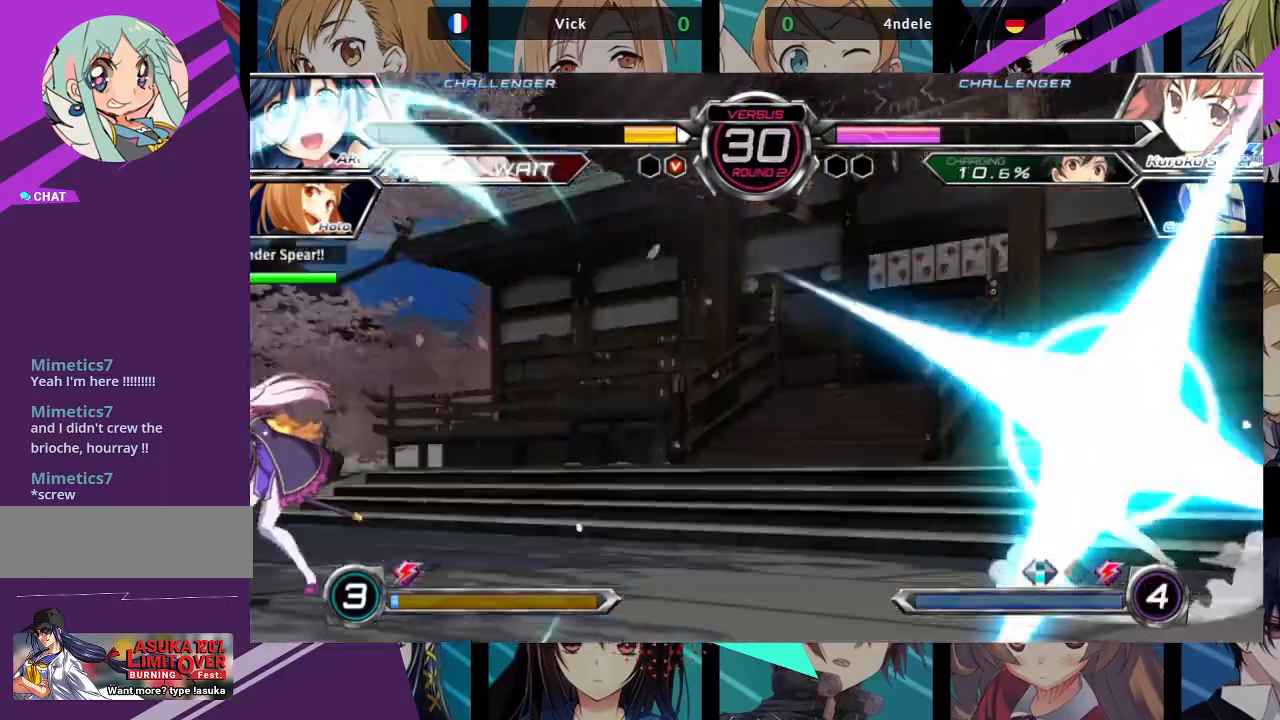
{"buttons": [], "left_stick": "left", "events": [[200, "left_stick", "left"], [233, "SQUARE", "up"]]}
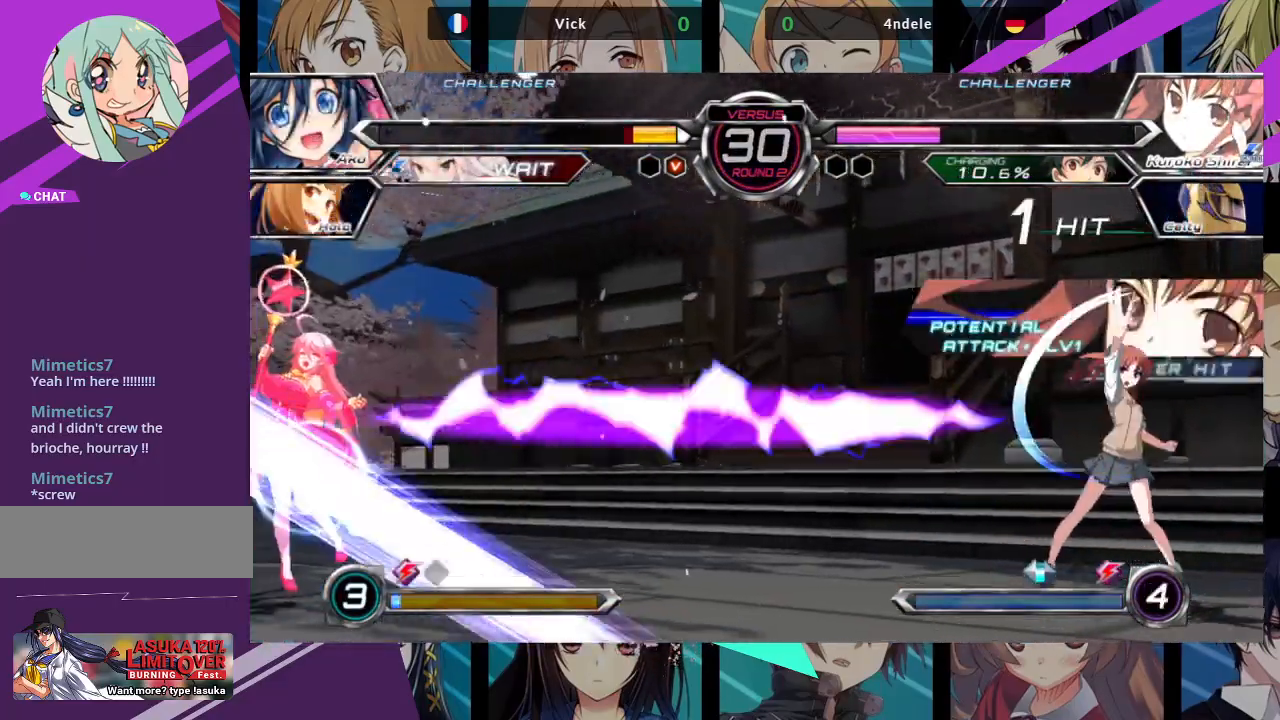
{"buttons": [], "left_stick": "left", "events": []}
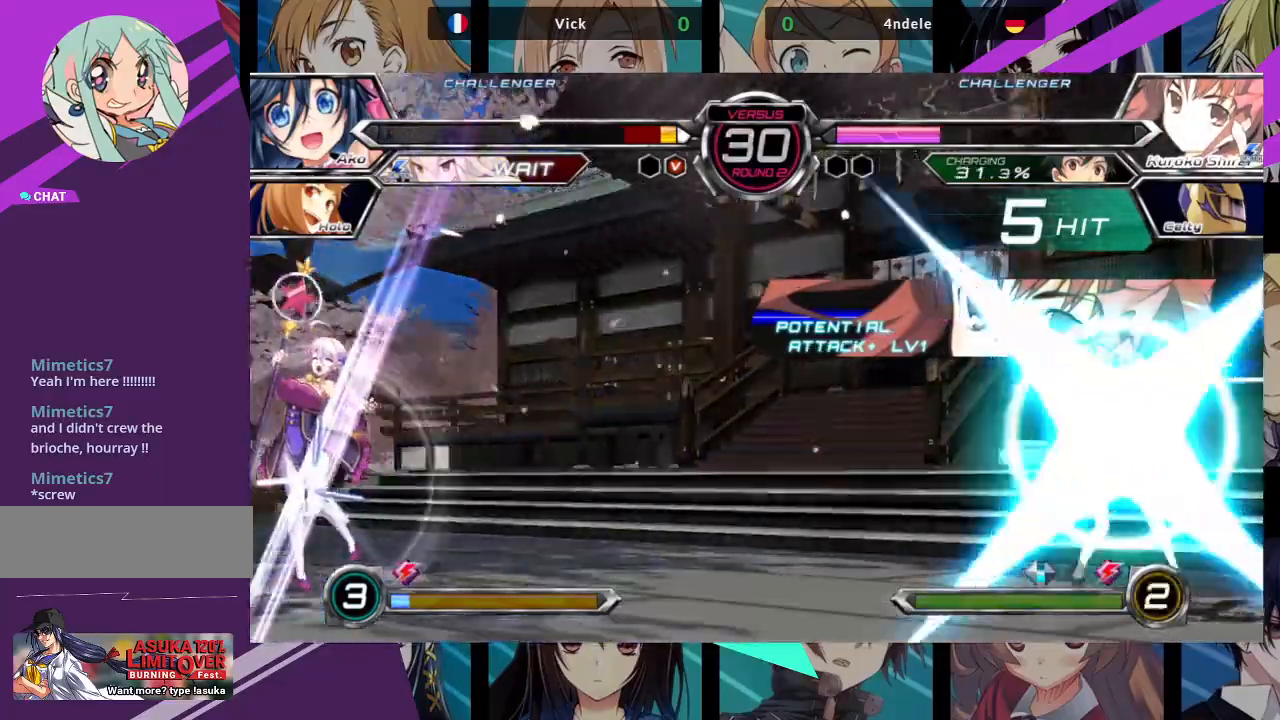
{"buttons": [], "left_stick": "left", "events": []}
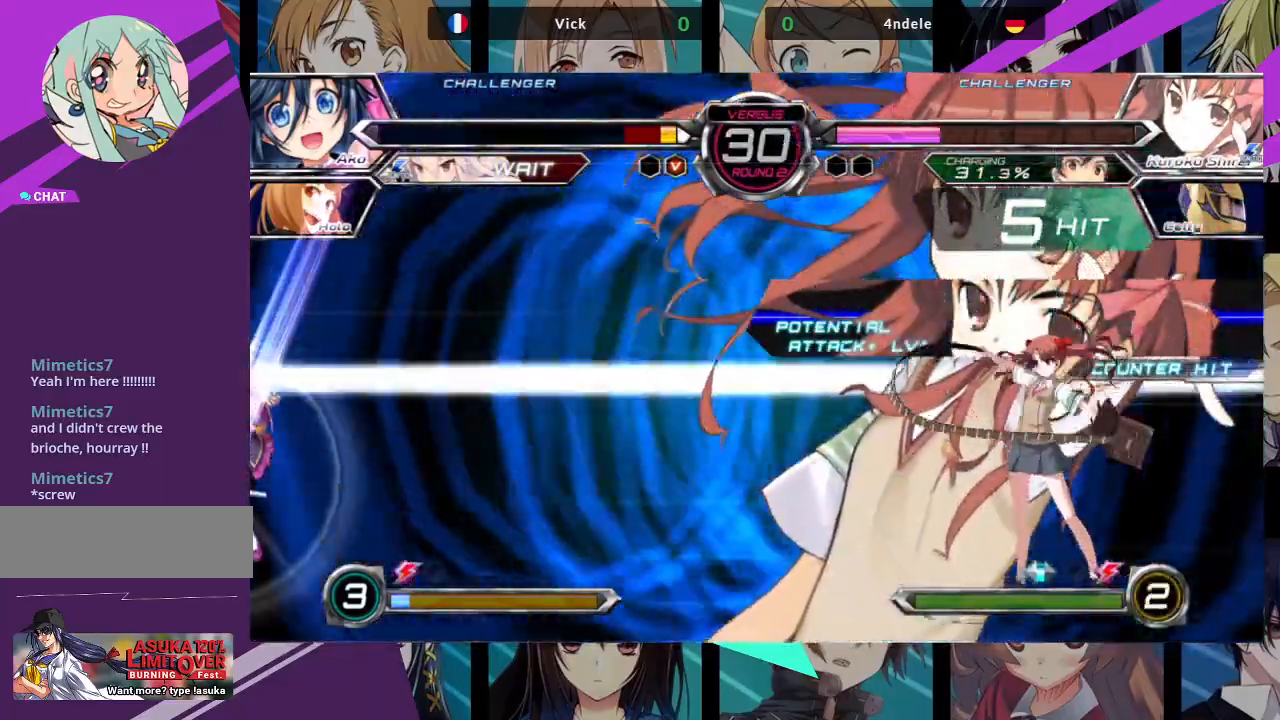
{"buttons": [], "left_stick": "left", "events": []}
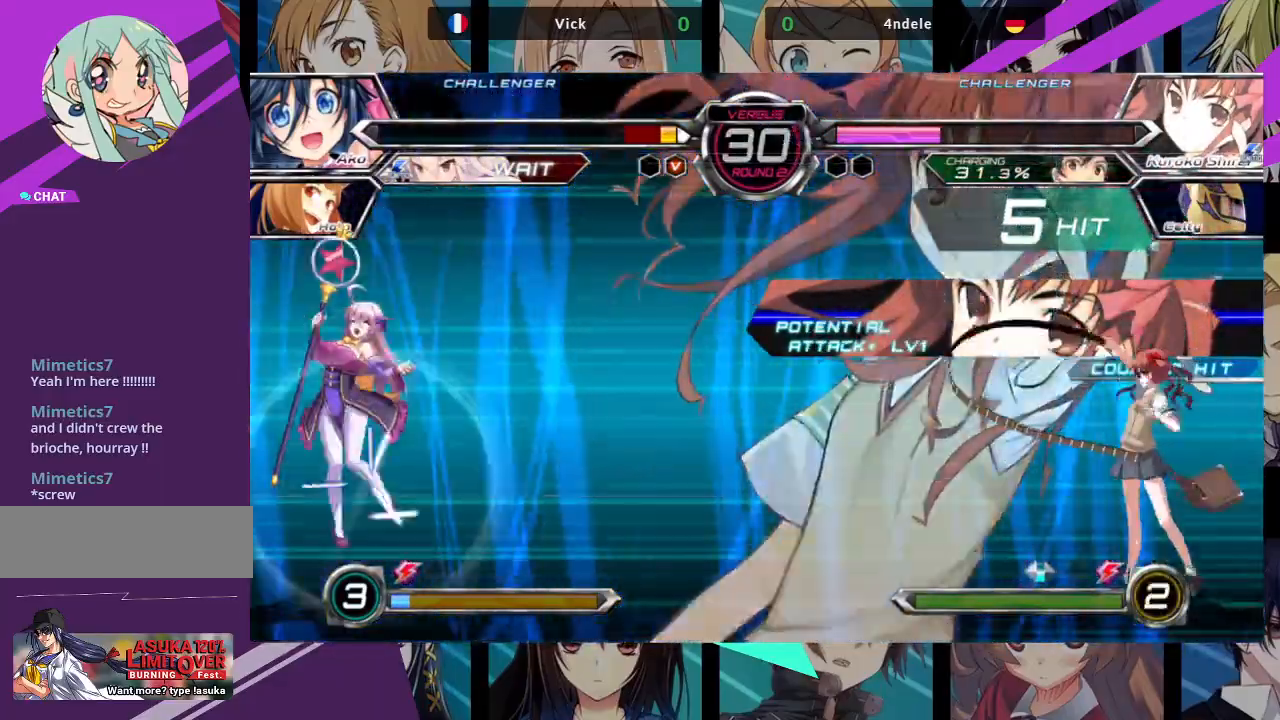
{"buttons": [], "left_stick": "left", "events": []}
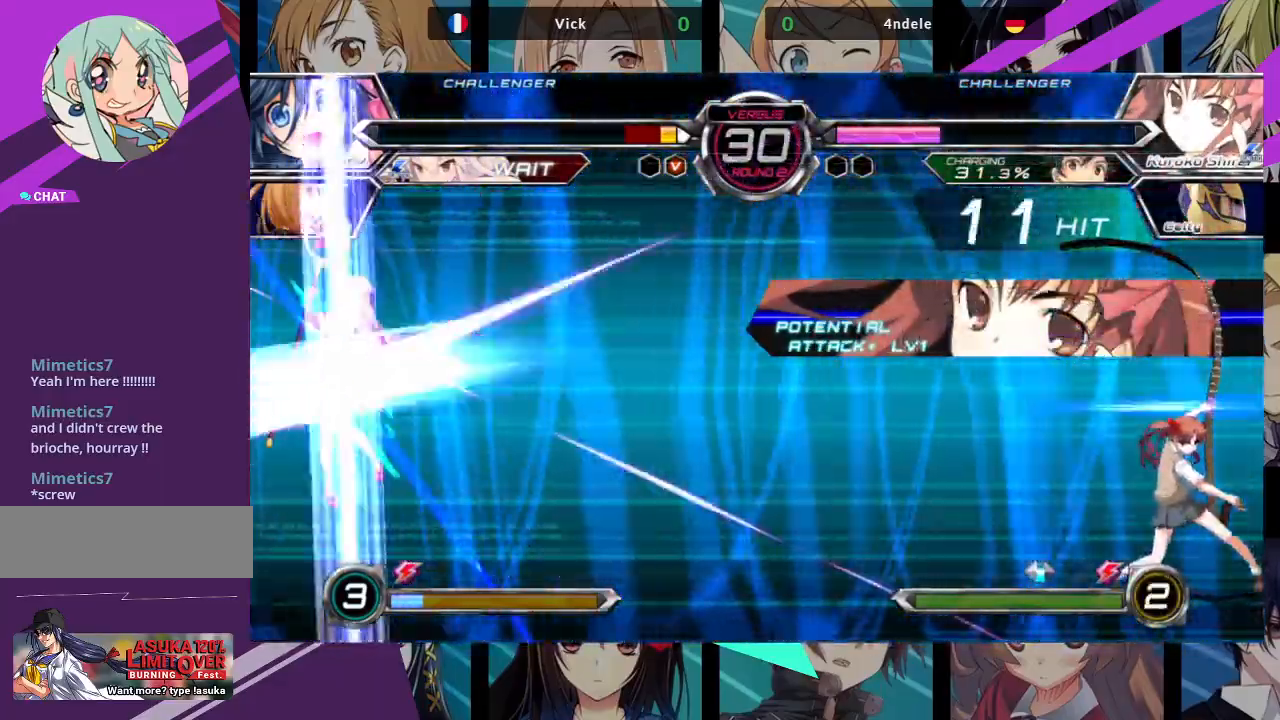
{"buttons": [], "left_stick": "left", "events": []}
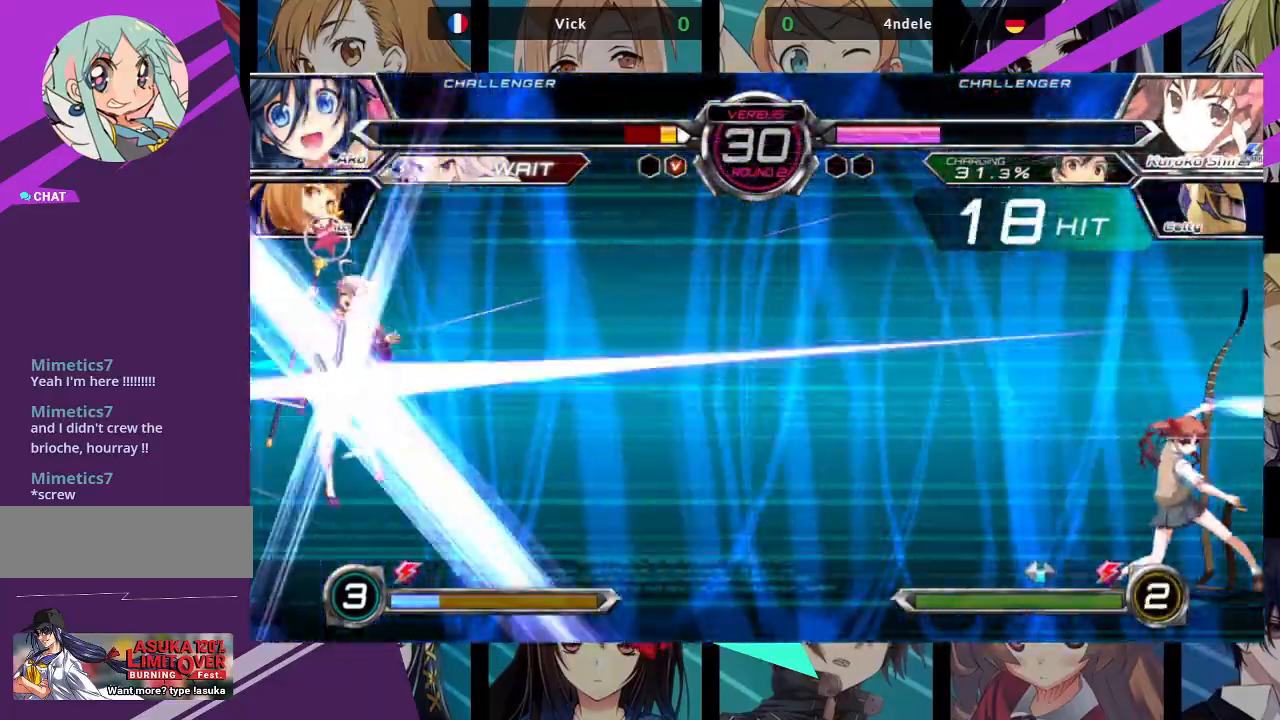
{"buttons": [], "left_stick": "left", "events": []}
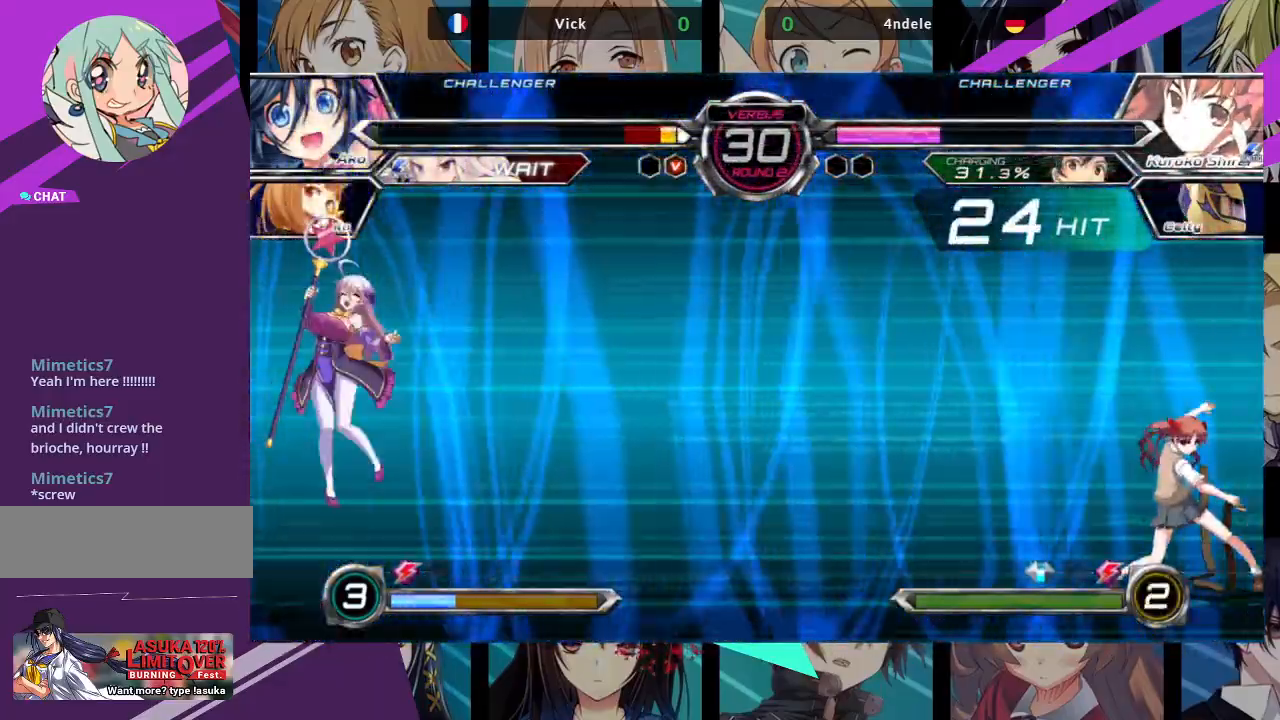
{"buttons": ["SQUARE"], "left_stick": "left", "events": [[233, "SQUARE", "down"]]}
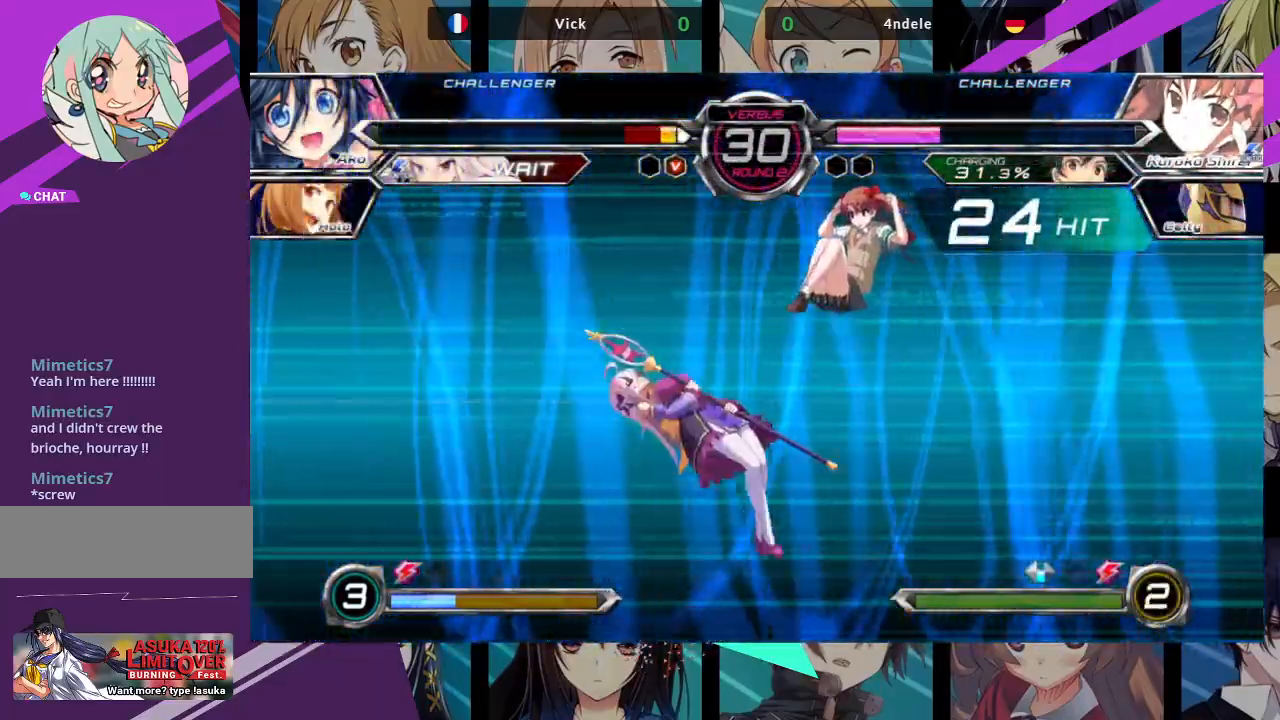
{"buttons": ["SQUARE"], "left_stick": "left", "events": []}
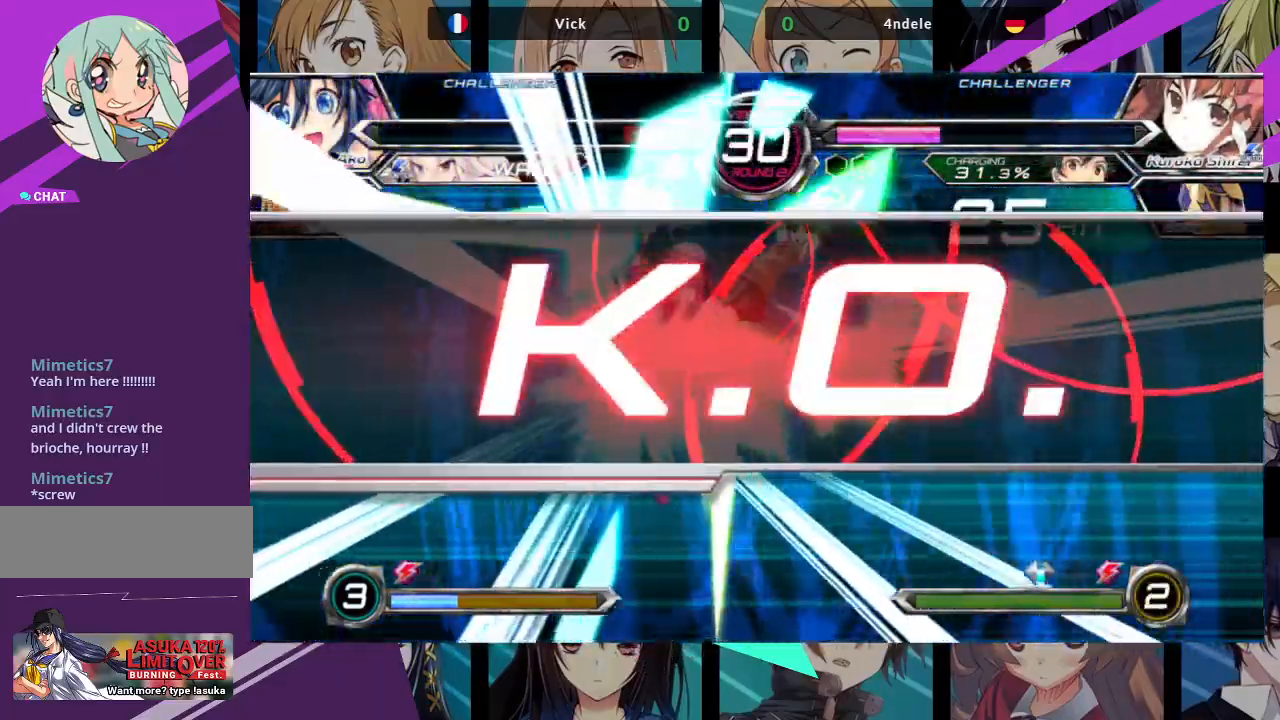
{"buttons": ["SQUARE"], "left_stick": "left", "events": []}
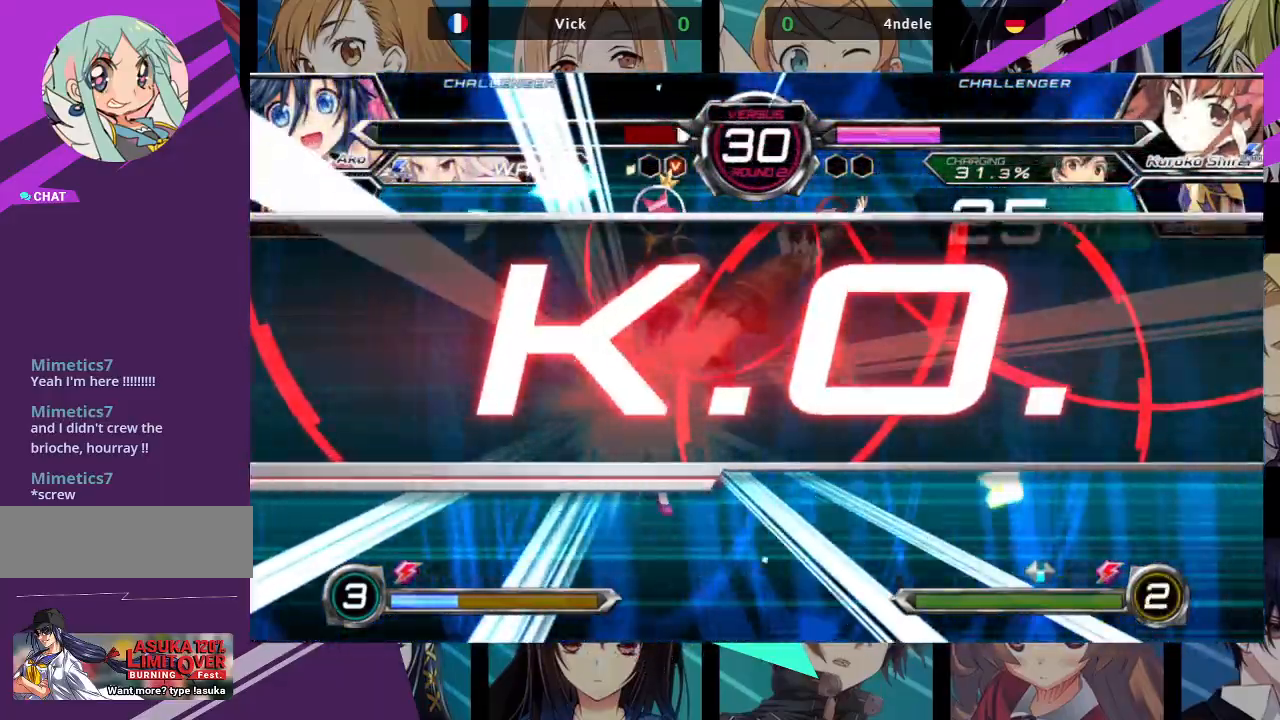
{"buttons": ["SQUARE"], "left_stick": "left", "events": []}
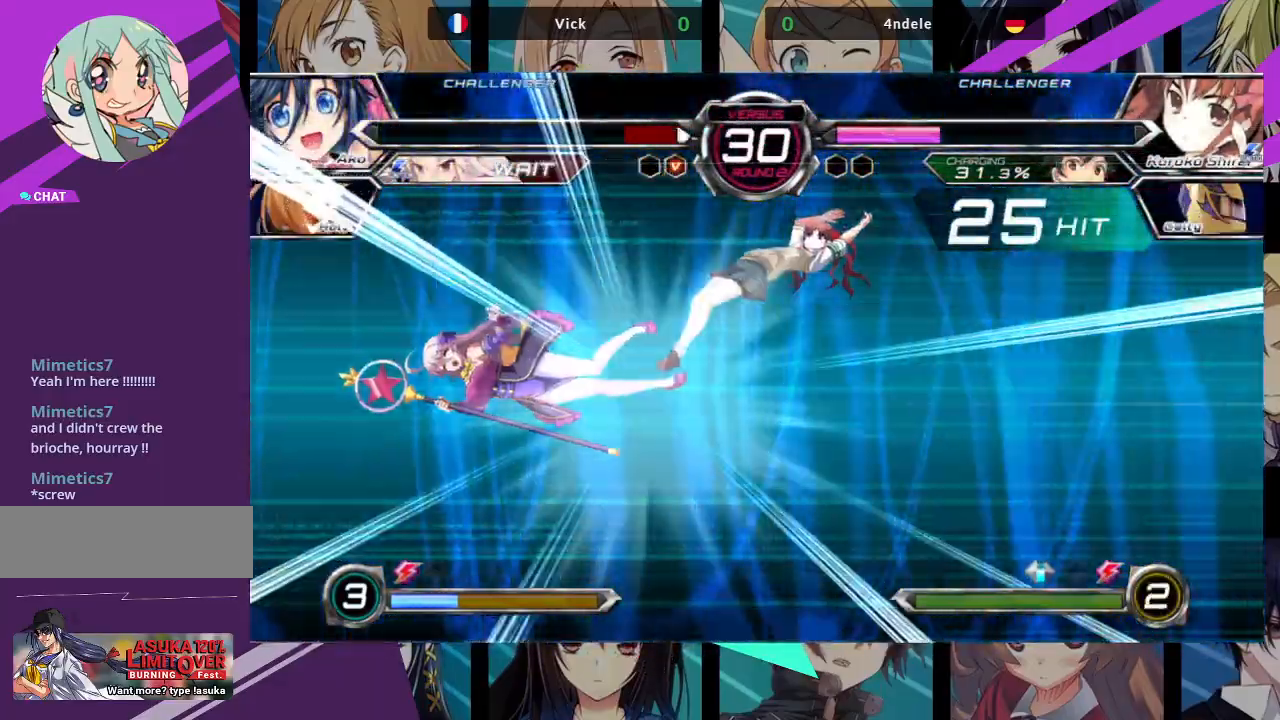
{"buttons": ["SQUARE"], "left_stick": "left", "events": []}
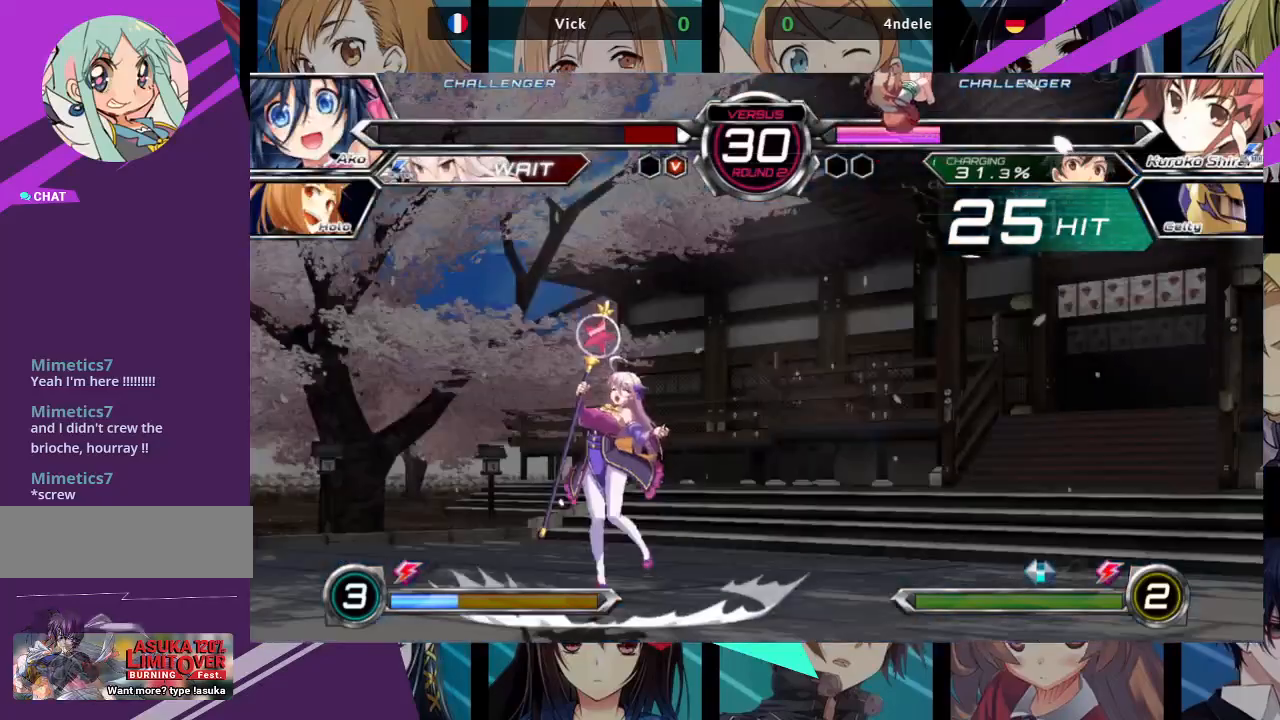
{"buttons": ["SQUARE"], "left_stick": "left", "events": []}
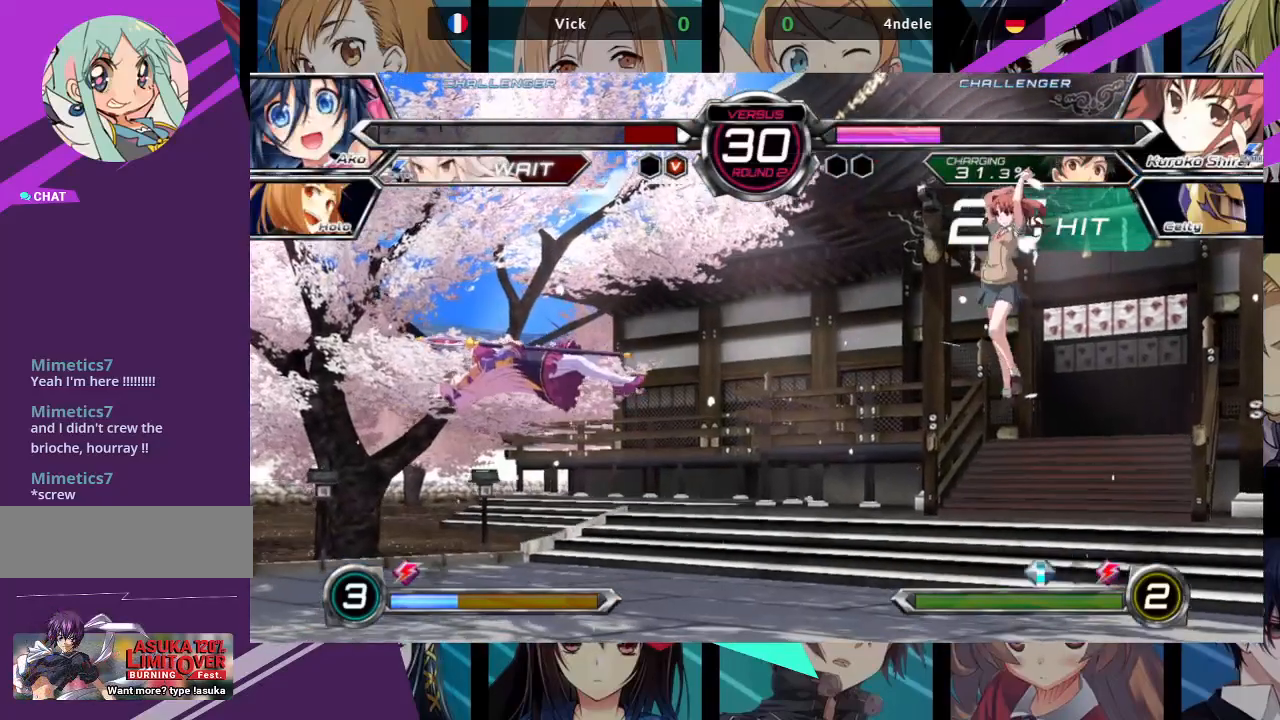
{"buttons": ["SQUARE"], "left_stick": "right", "events": [[100, "left_stick", "center"], [283, "left_stick", "right"]]}
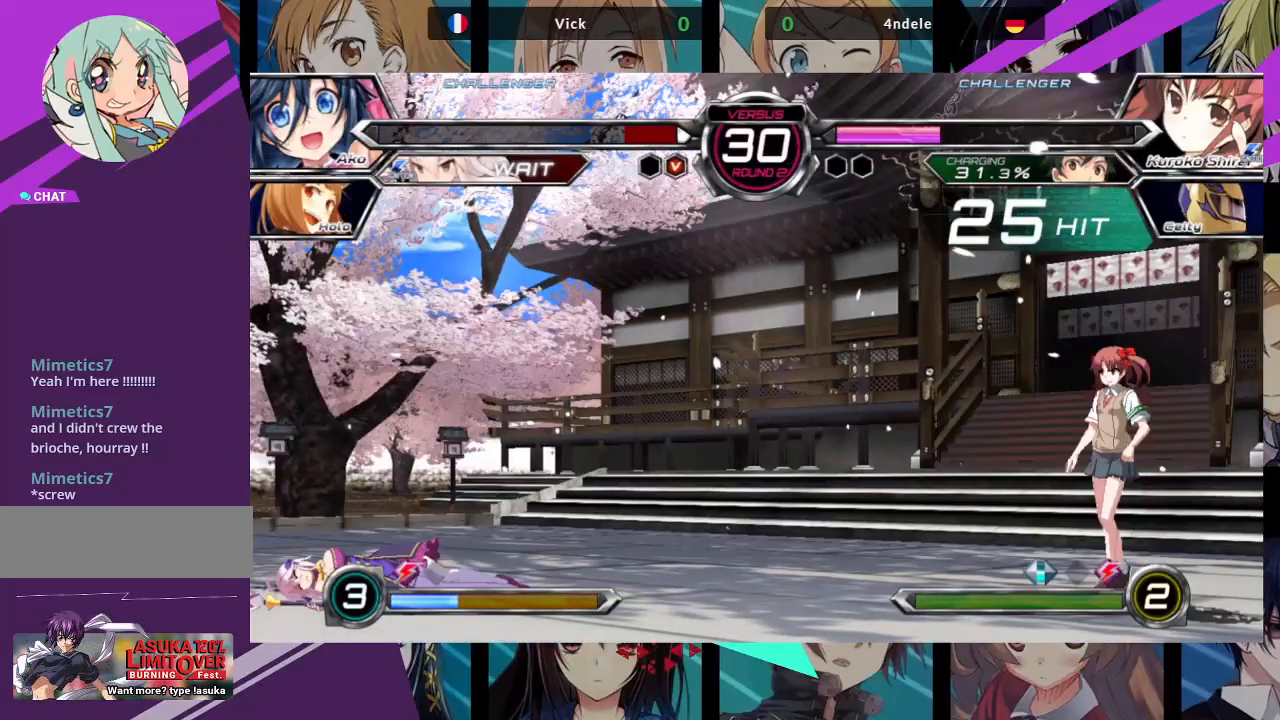
{"buttons": ["SQUARE"], "left_stick": "right", "events": []}
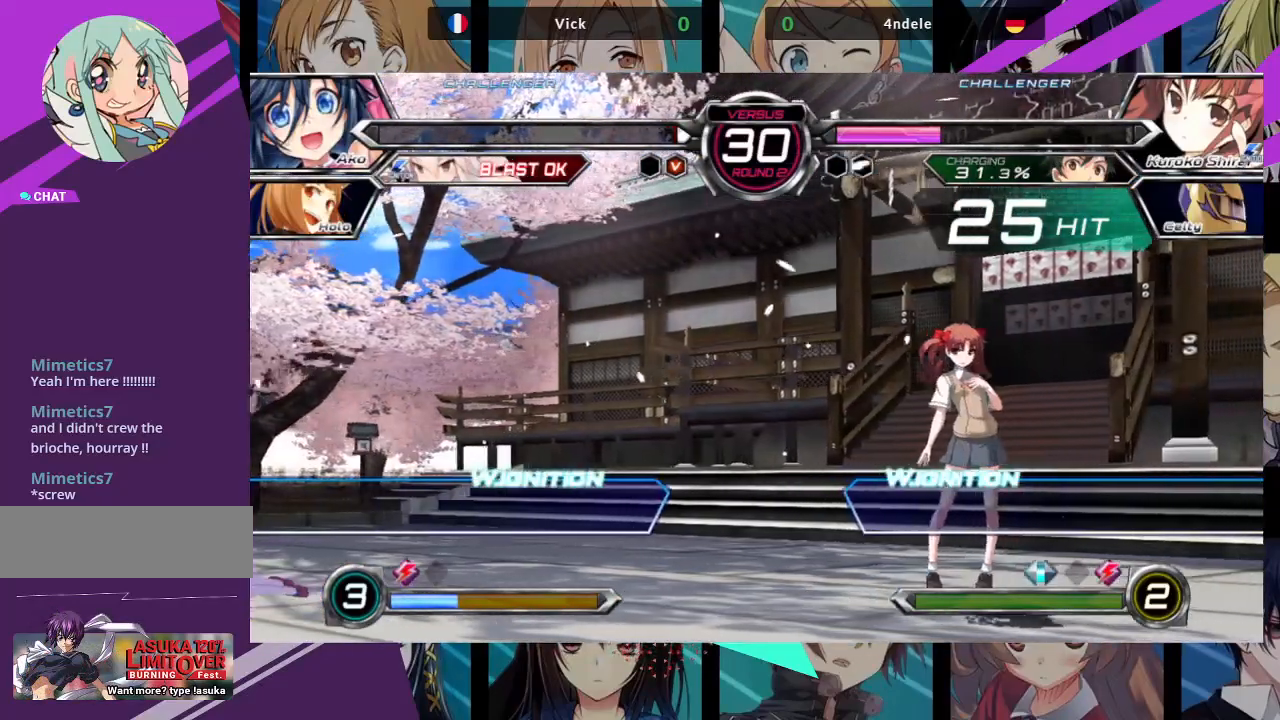
{"buttons": ["SQUARE"], "left_stick": "center", "events": [[100, "left_stick", "center"], [250, "left_stick", "left"], [500, "left_stick", "center"]]}
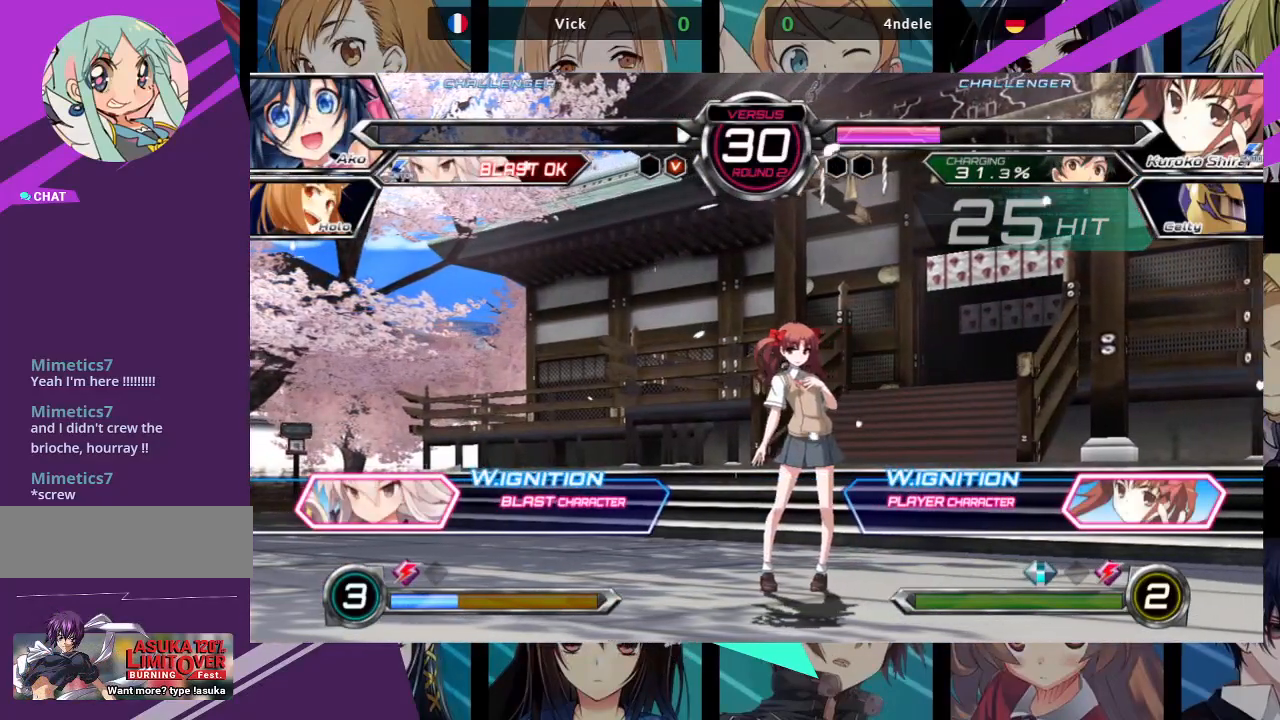
{"buttons": ["SQUARE"], "left_stick": "center", "events": []}
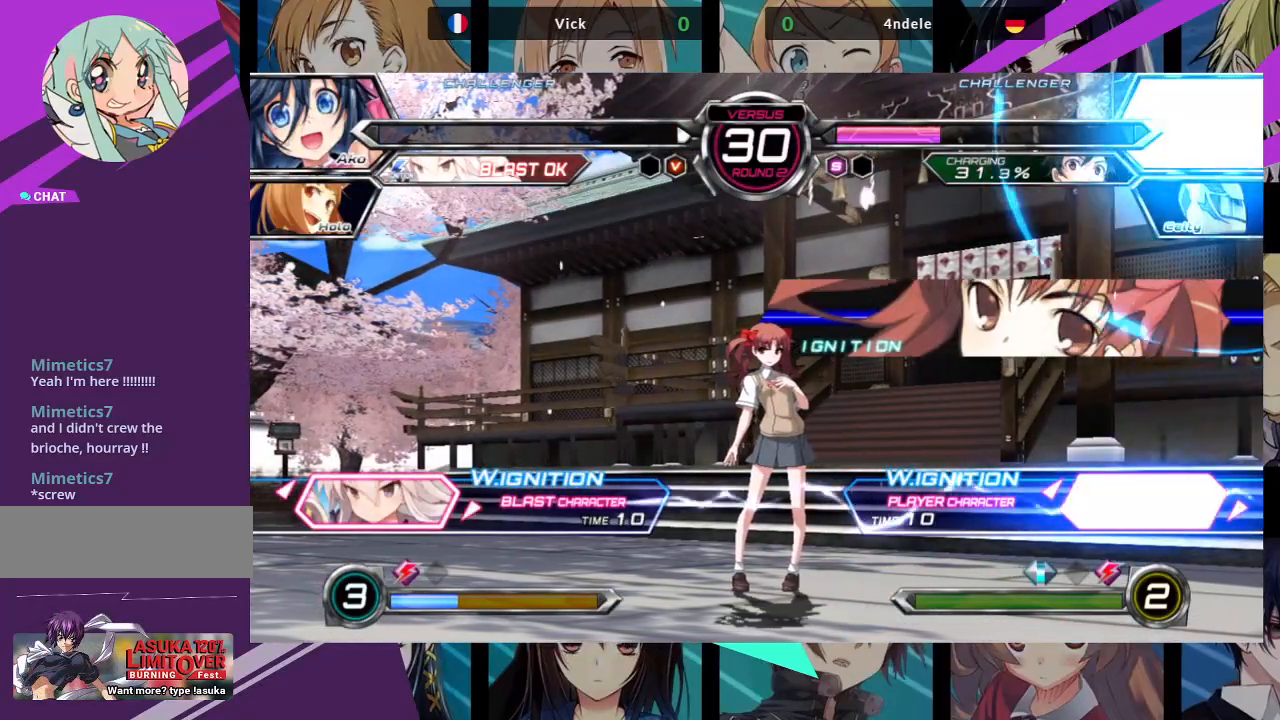
{"buttons": ["SQUARE"], "left_stick": "center", "events": []}
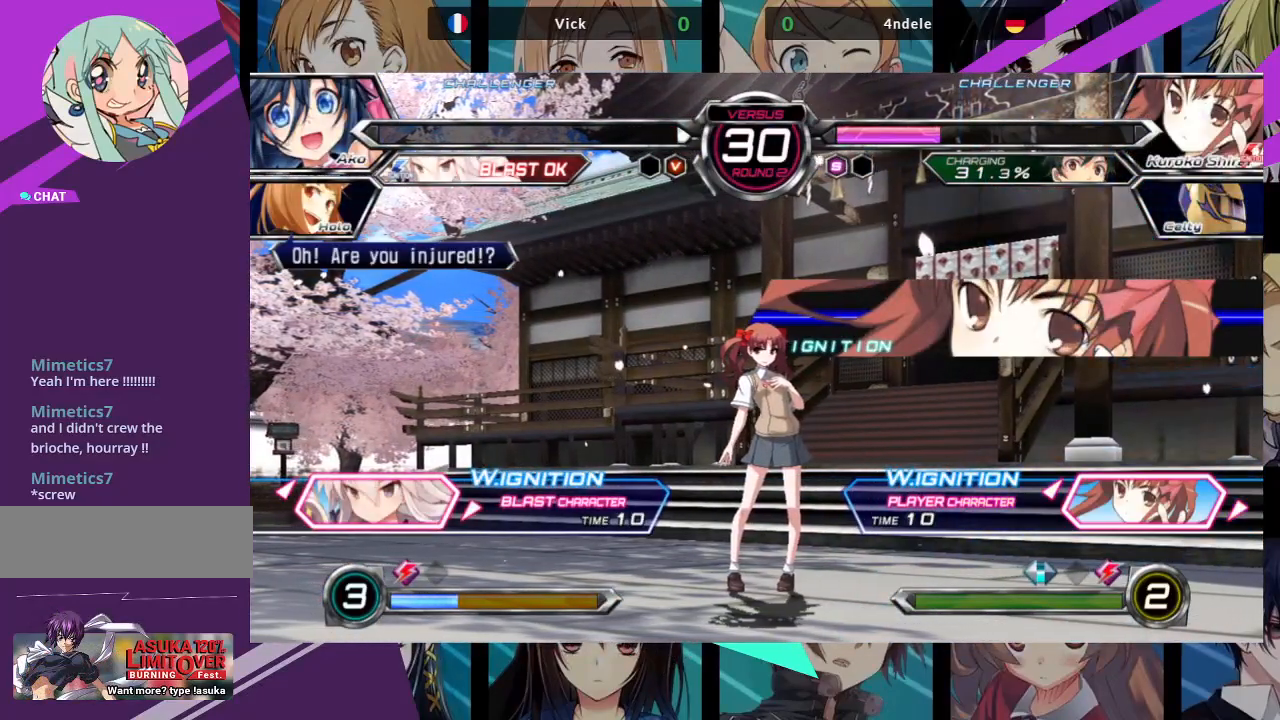
{"buttons": [], "left_stick": "center", "events": [[450, "SQUARE", "up"]]}
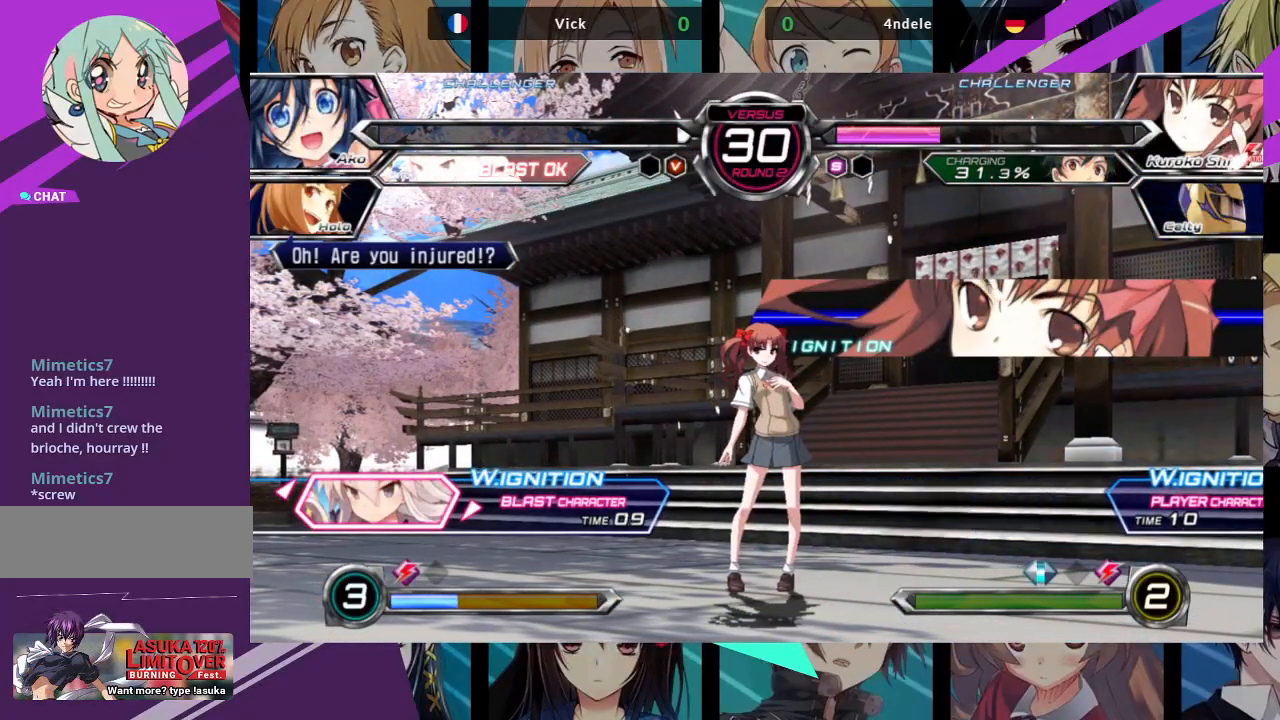
{"buttons": [], "left_stick": "center", "events": [[383, "SQUARE", "down"], [483, "SQUARE", "up"]]}
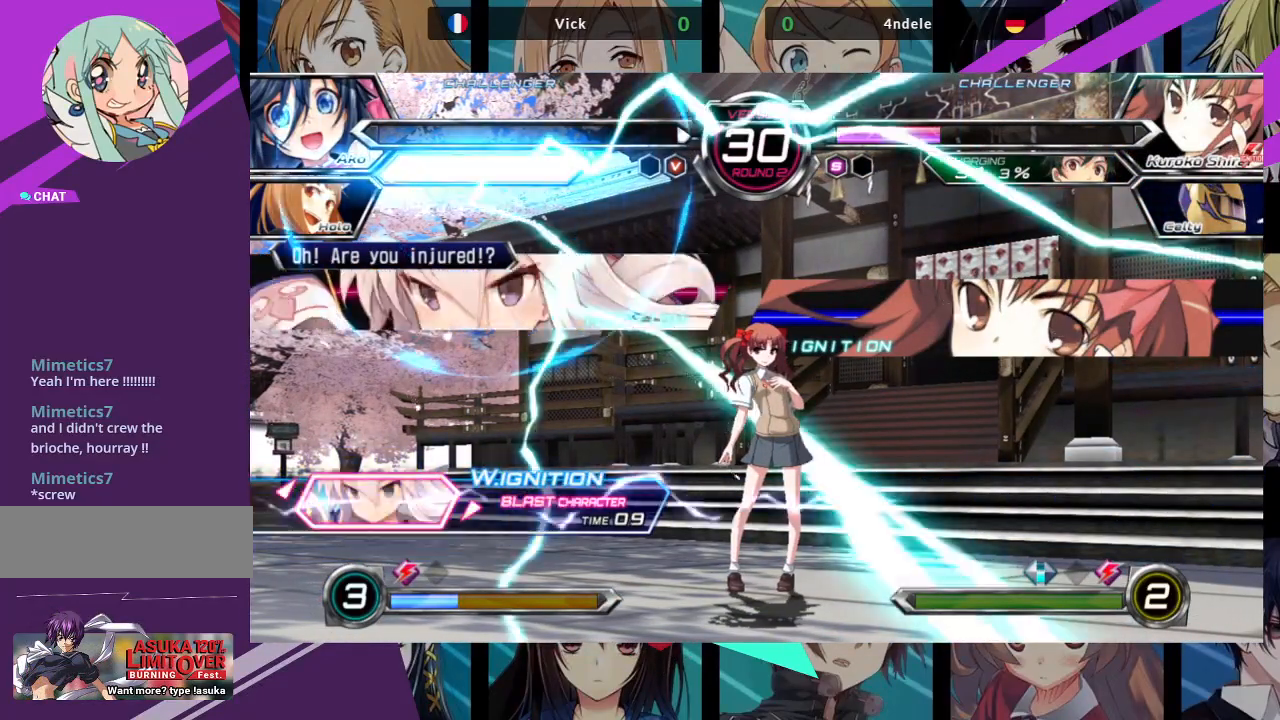
{"buttons": [], "left_stick": "center", "events": []}
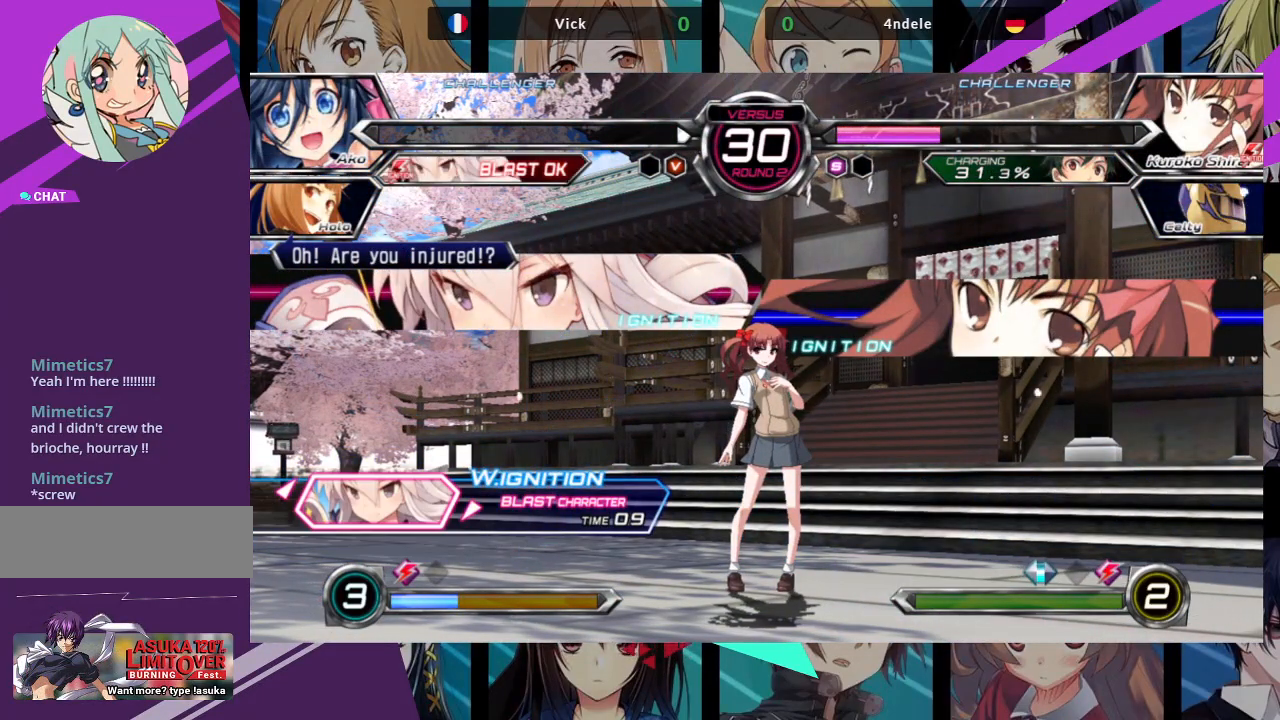
{"buttons": [], "left_stick": "center", "events": [[217, "SQUARE", "down"], [500, "SQUARE", "up"]]}
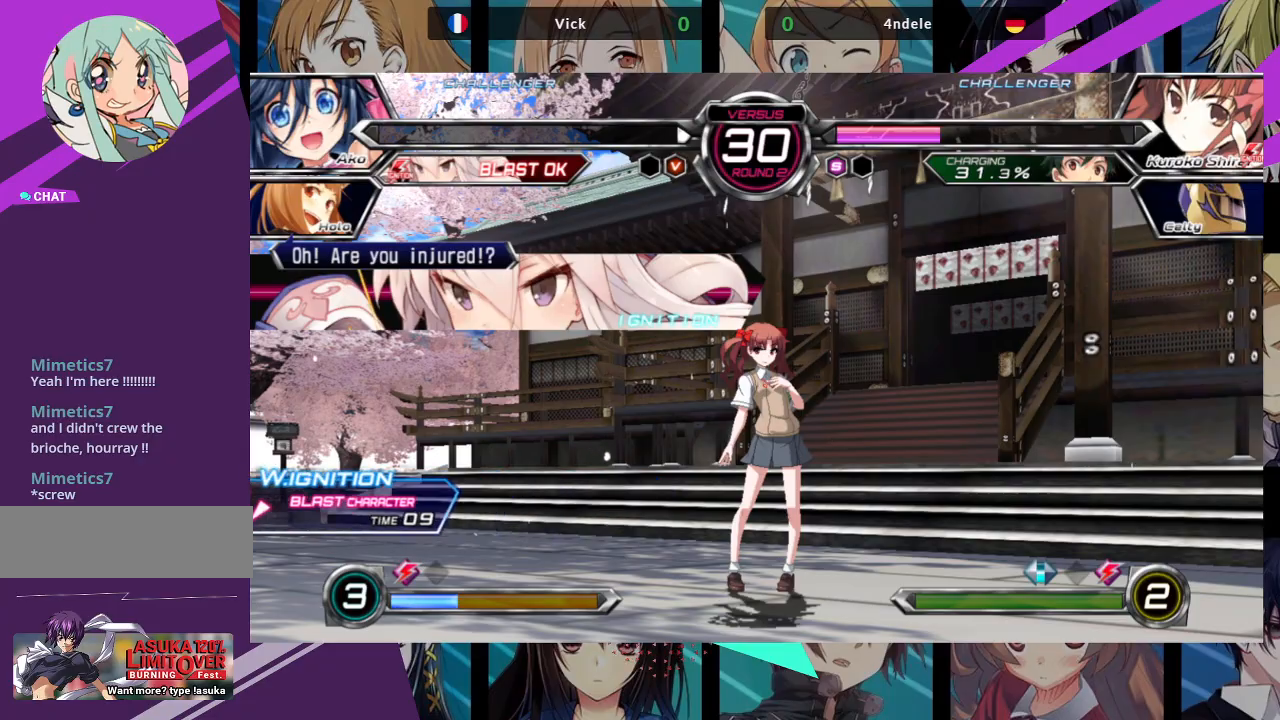
{"buttons": [], "left_stick": "center", "events": []}
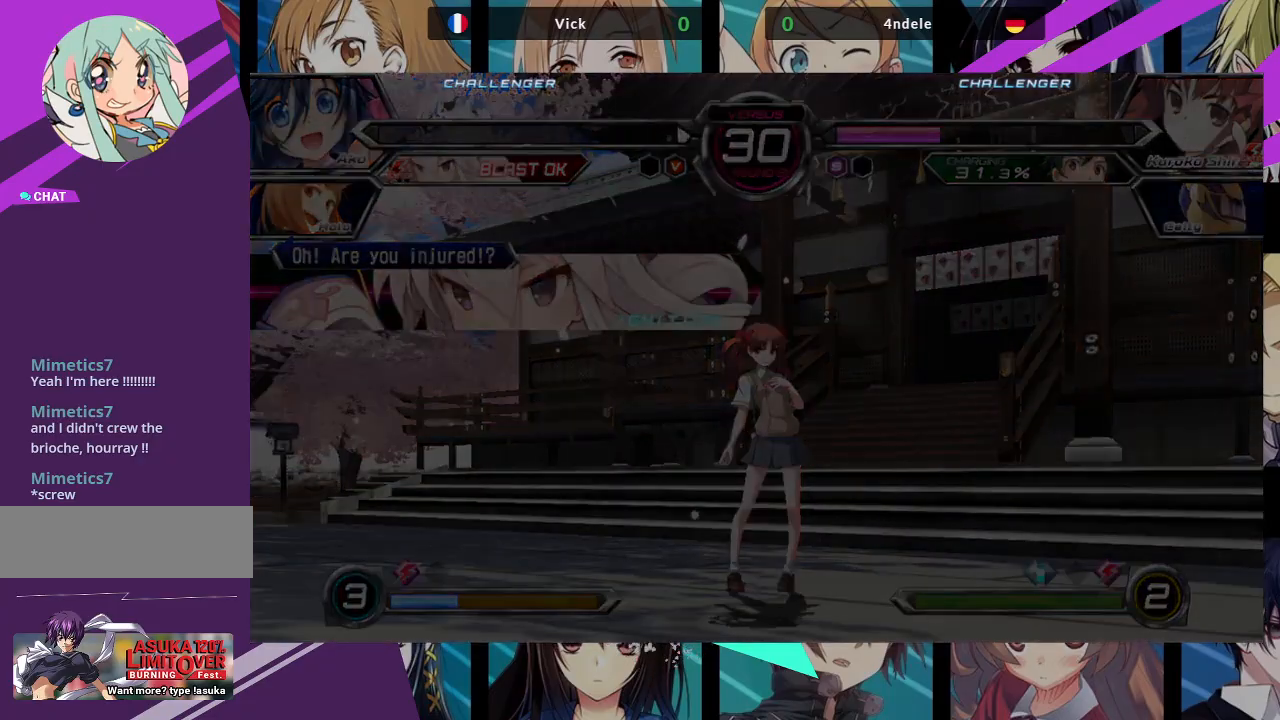
{"buttons": [], "left_stick": "center", "events": []}
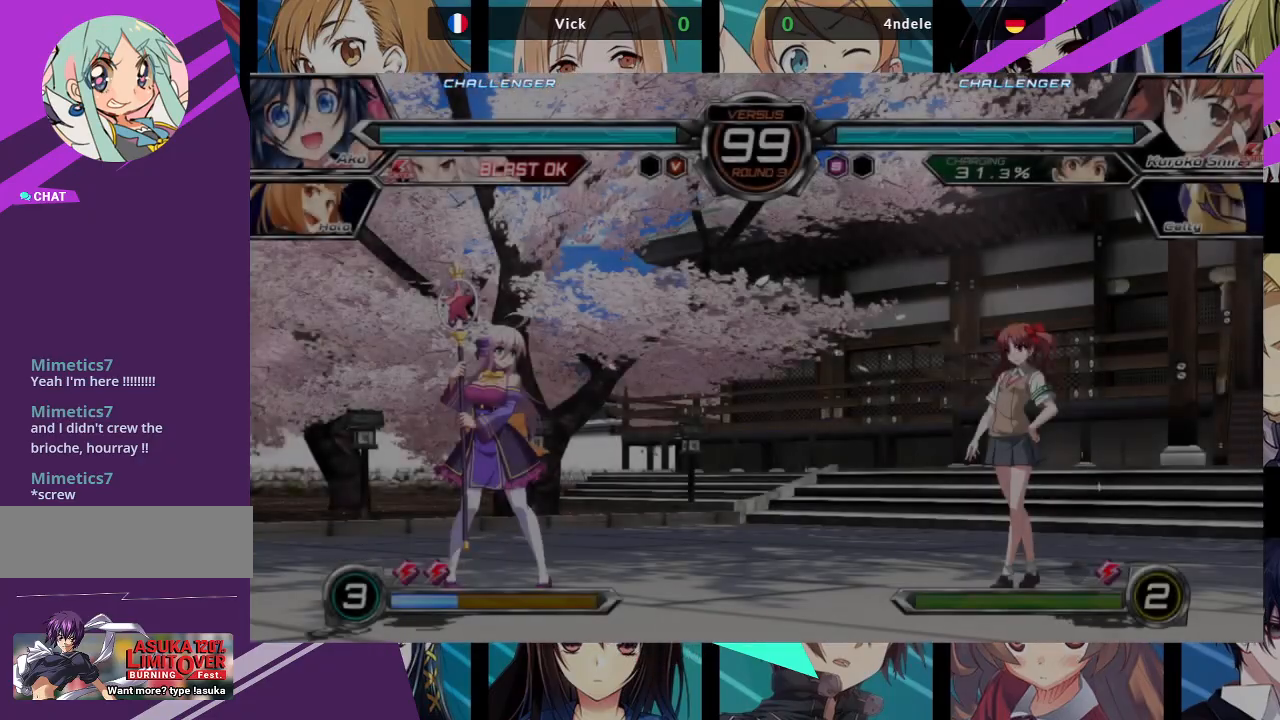
{"buttons": [], "left_stick": "center", "events": []}